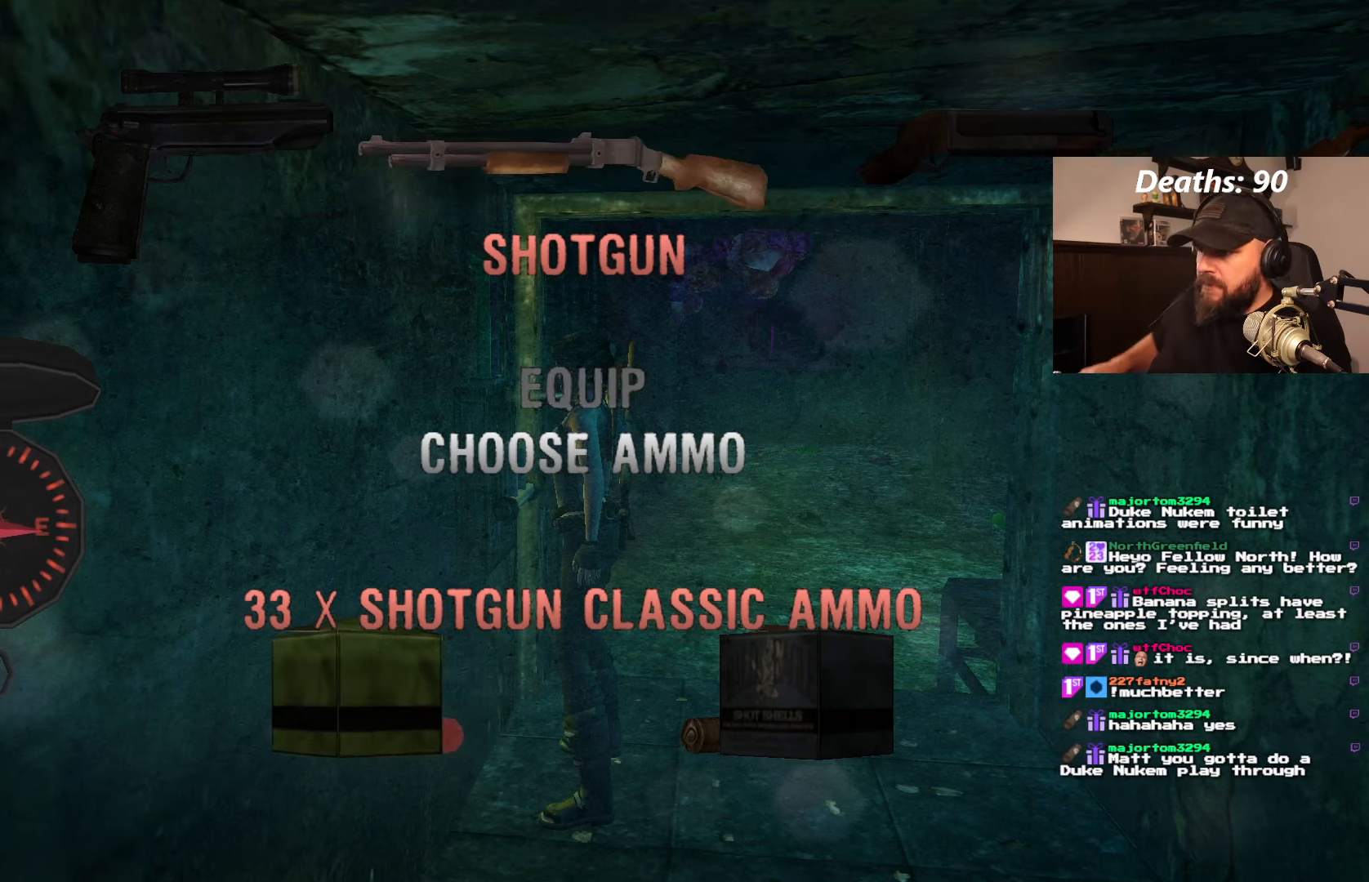
Gameplay with a controller (PlayStation layout); each line is a JSON object with the inputs held at the frame after it. "events" lists button and stick changes between this image and that frame as [ms after this image, input, new state], when the widget could be followed in between. Not read: L3 R3.
{"buttons": ["DPAD_RIGHT"], "left_stick": "center", "right_stick": "center", "events": [[434, "DPAD_RIGHT", "down"]]}
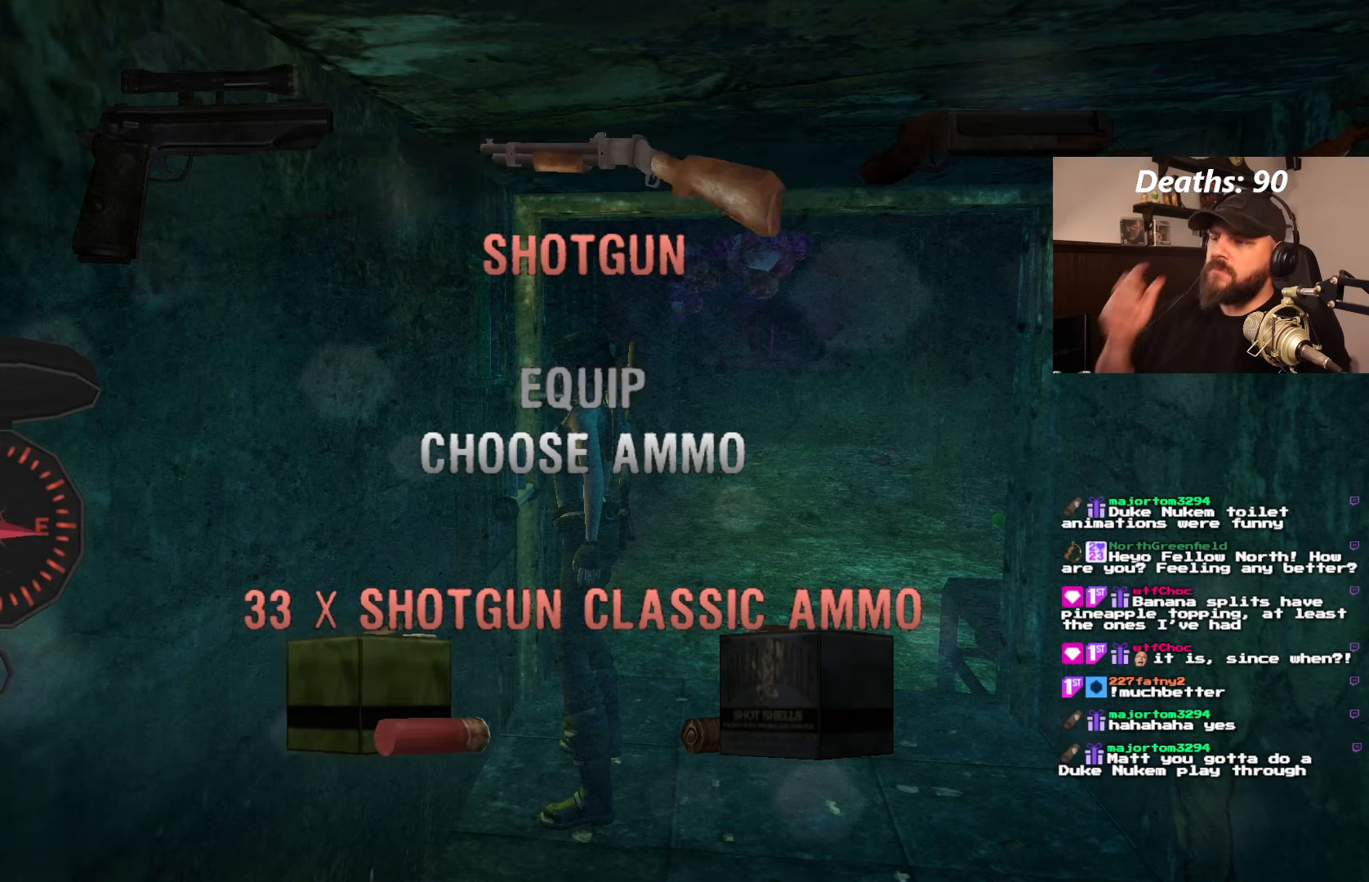
{"buttons": ["DPAD_RIGHT"], "left_stick": "center", "right_stick": "center", "events": [[117, "DPAD_RIGHT", "up"], [434, "DPAD_RIGHT", "down"]]}
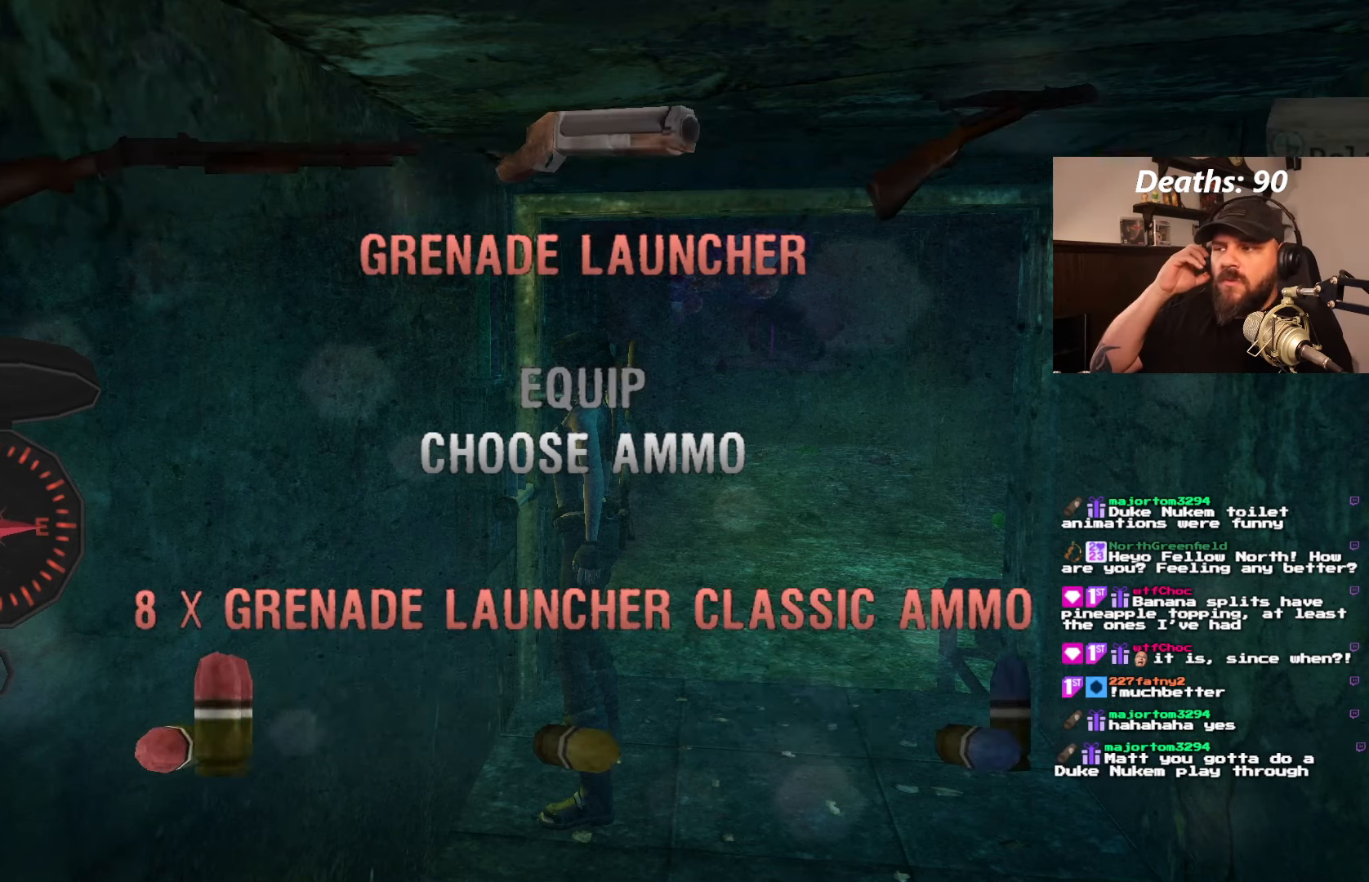
{"buttons": ["DPAD_RIGHT"], "left_stick": "center", "right_stick": "center", "events": [[17, "DPAD_RIGHT", "up"], [184, "DPAD_RIGHT", "down"], [300, "DPAD_RIGHT", "up"], [417, "DPAD_RIGHT", "down"]]}
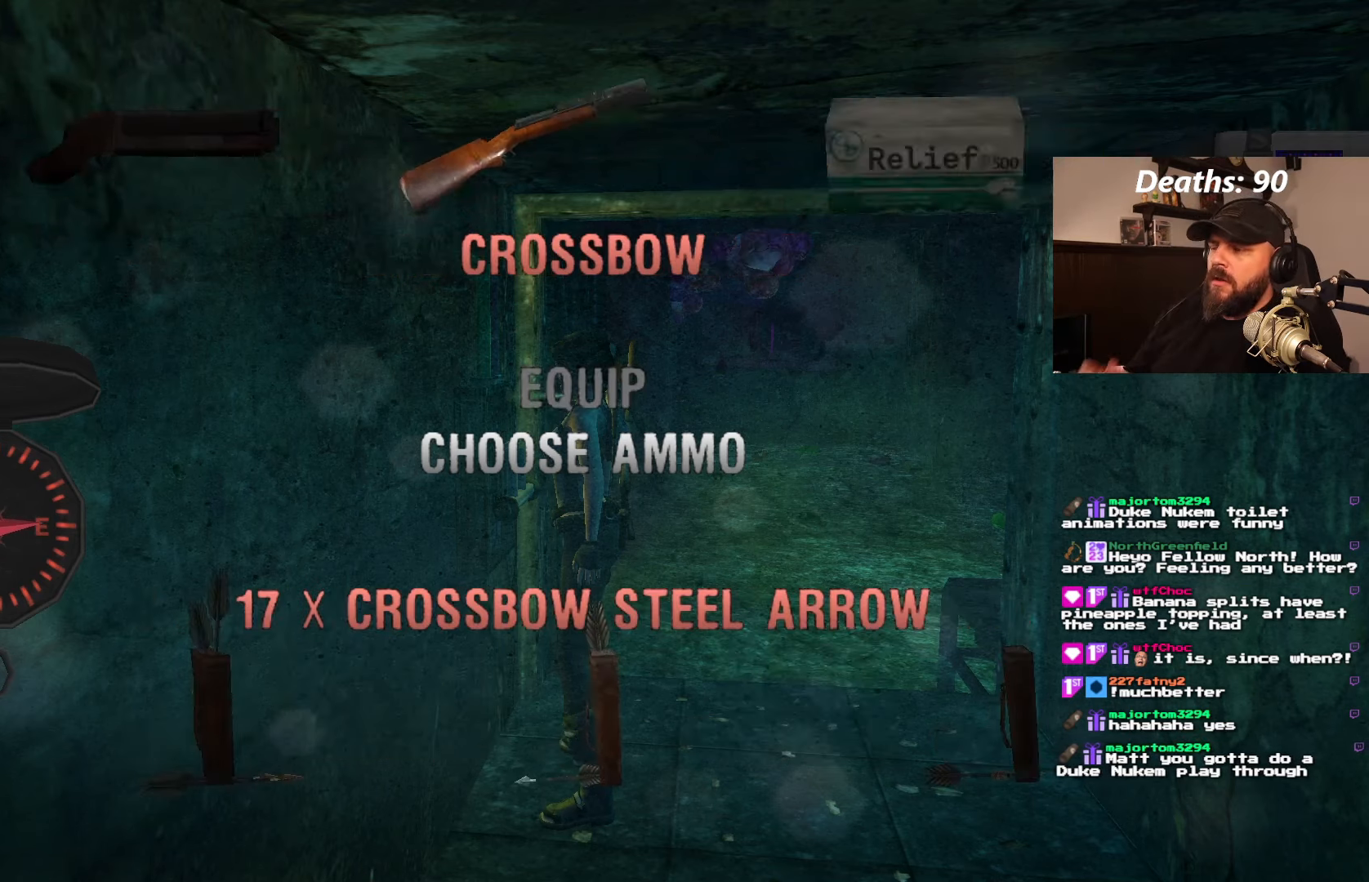
{"buttons": ["DPAD_RIGHT"], "left_stick": "center", "right_stick": "center", "events": [[67, "DPAD_RIGHT", "up"], [300, "DPAD_RIGHT", "down"]]}
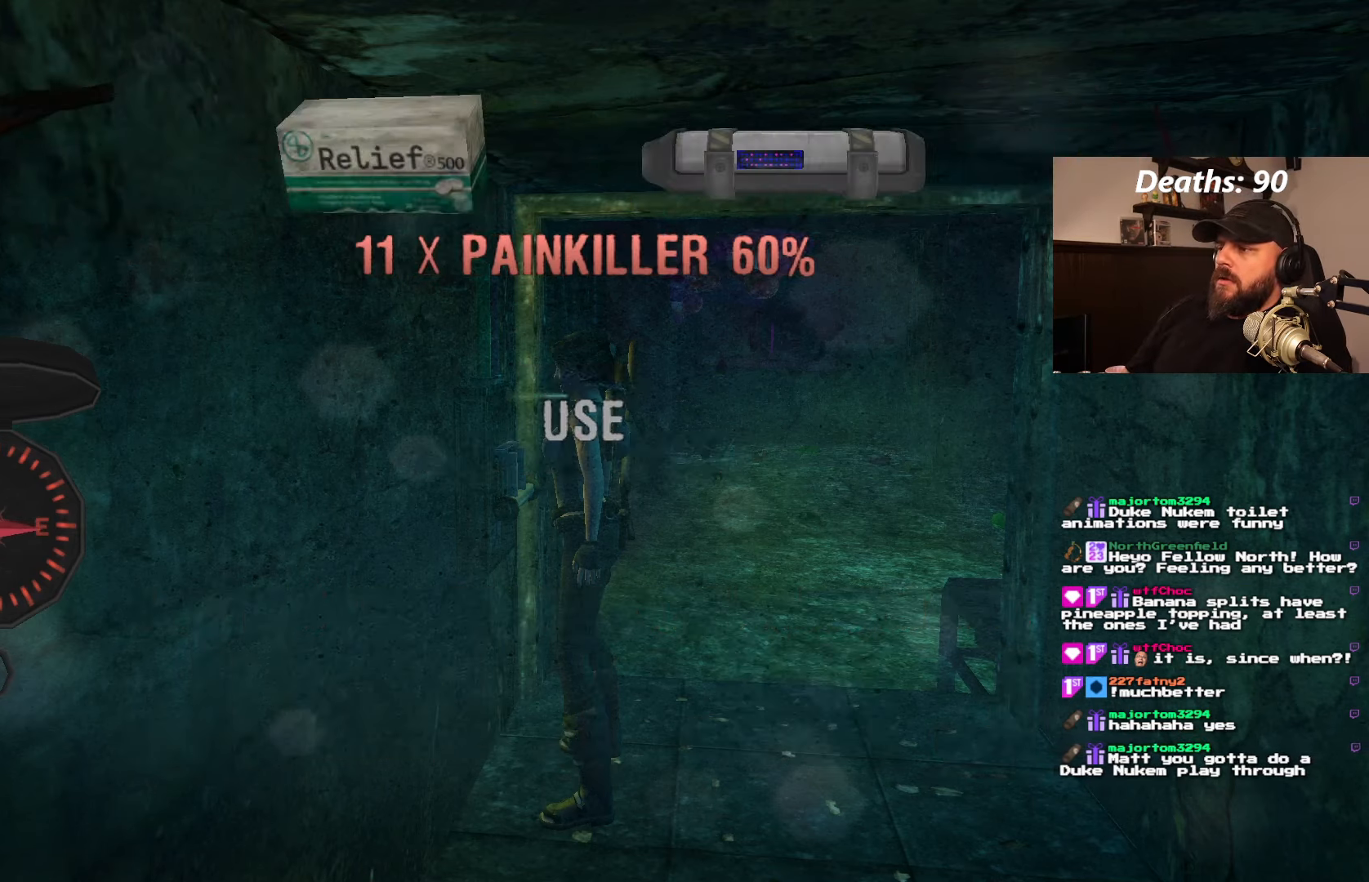
{"buttons": [], "left_stick": "center", "right_stick": "center", "events": [[466, "DPAD_RIGHT", "up"]]}
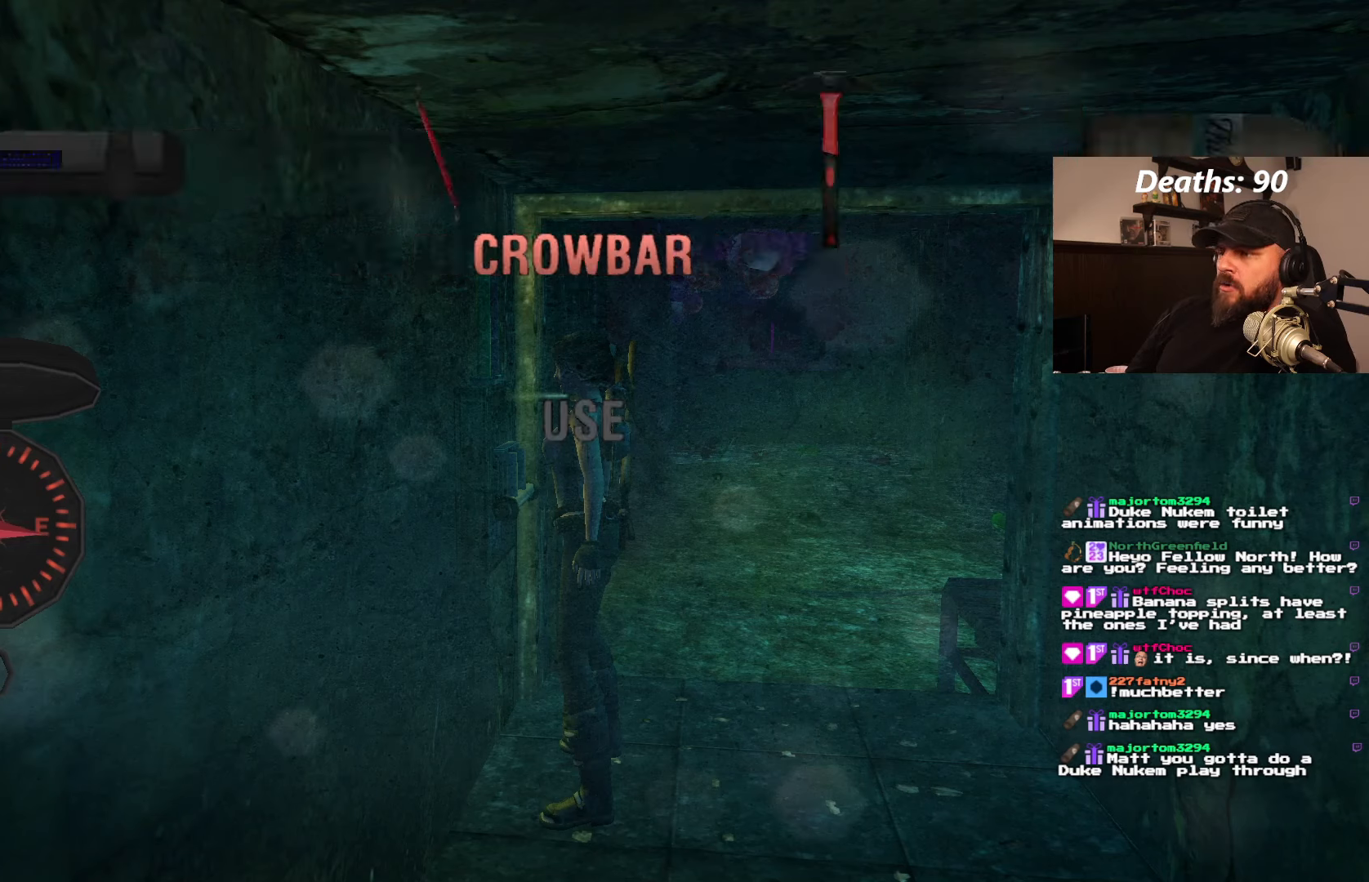
{"buttons": ["DPAD_RIGHT"], "left_stick": "center", "right_stick": "center", "events": [[283, "DPAD_RIGHT", "down"]]}
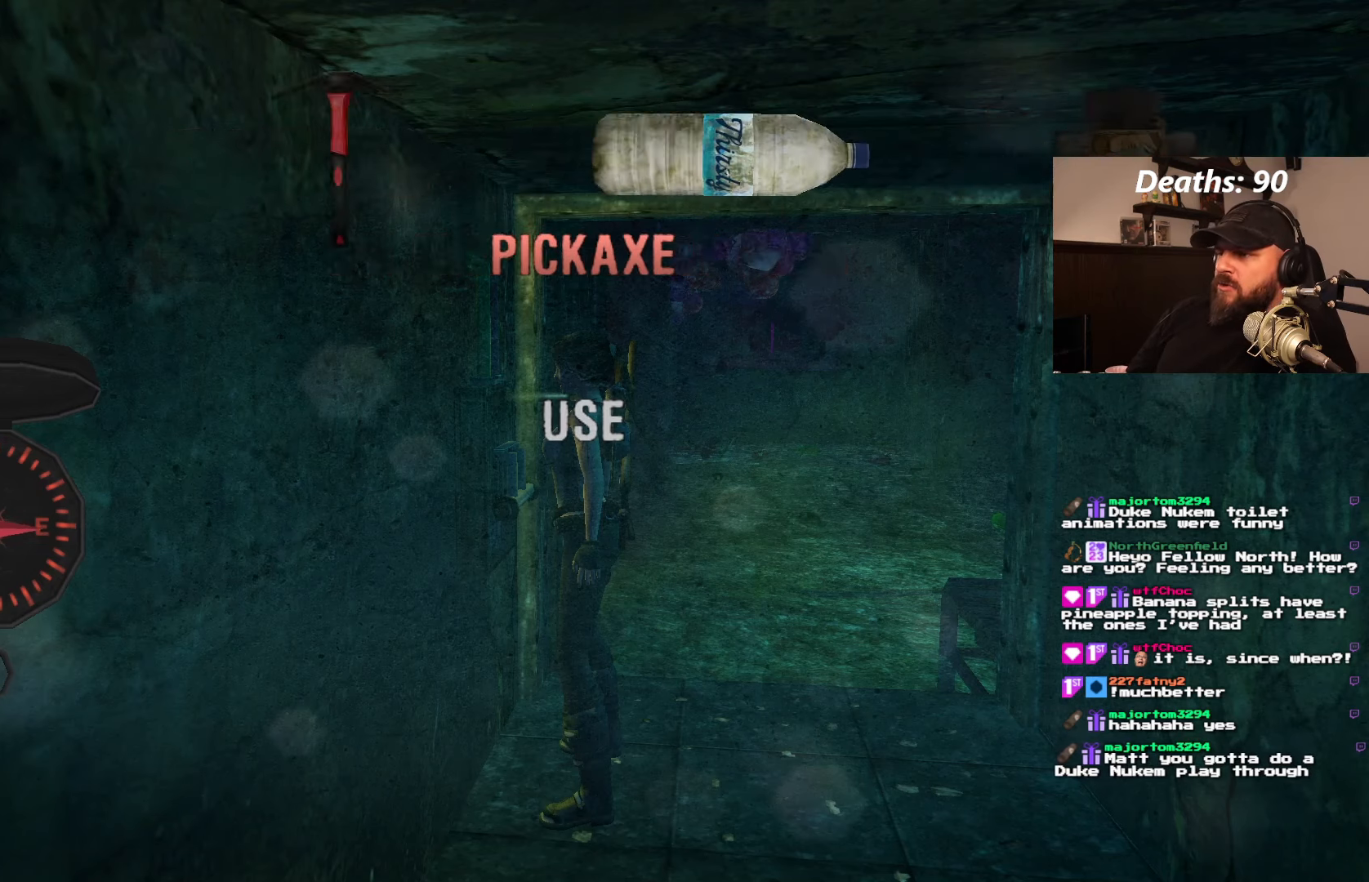
{"buttons": ["DPAD_RIGHT"], "left_stick": "center", "right_stick": "center", "events": [[50, "DPAD_RIGHT", "up"], [333, "DPAD_RIGHT", "down"]]}
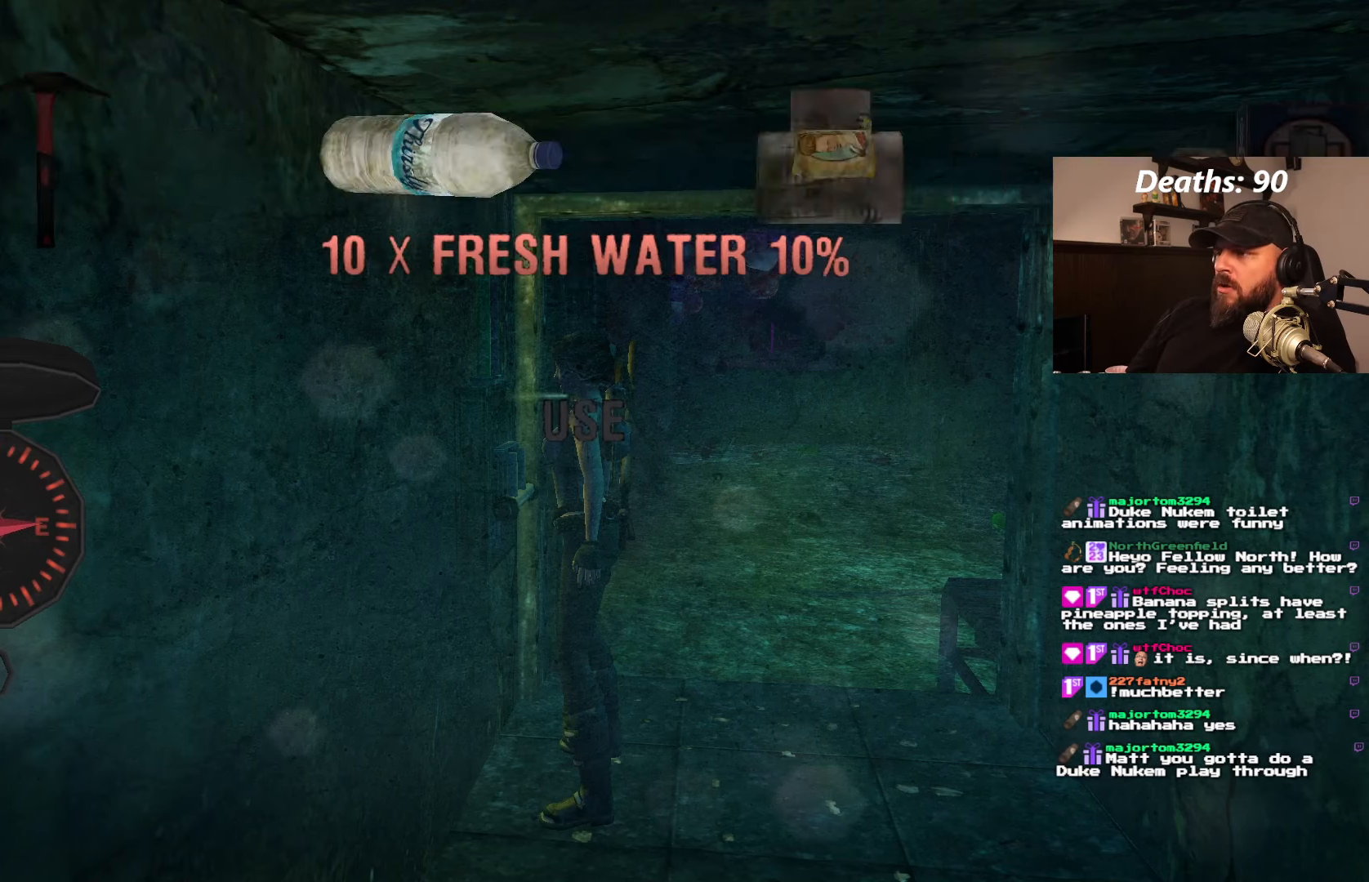
{"buttons": ["DPAD_RIGHT"], "left_stick": "center", "right_stick": "center", "events": [[33, "DPAD_RIGHT", "up"], [483, "DPAD_RIGHT", "down"]]}
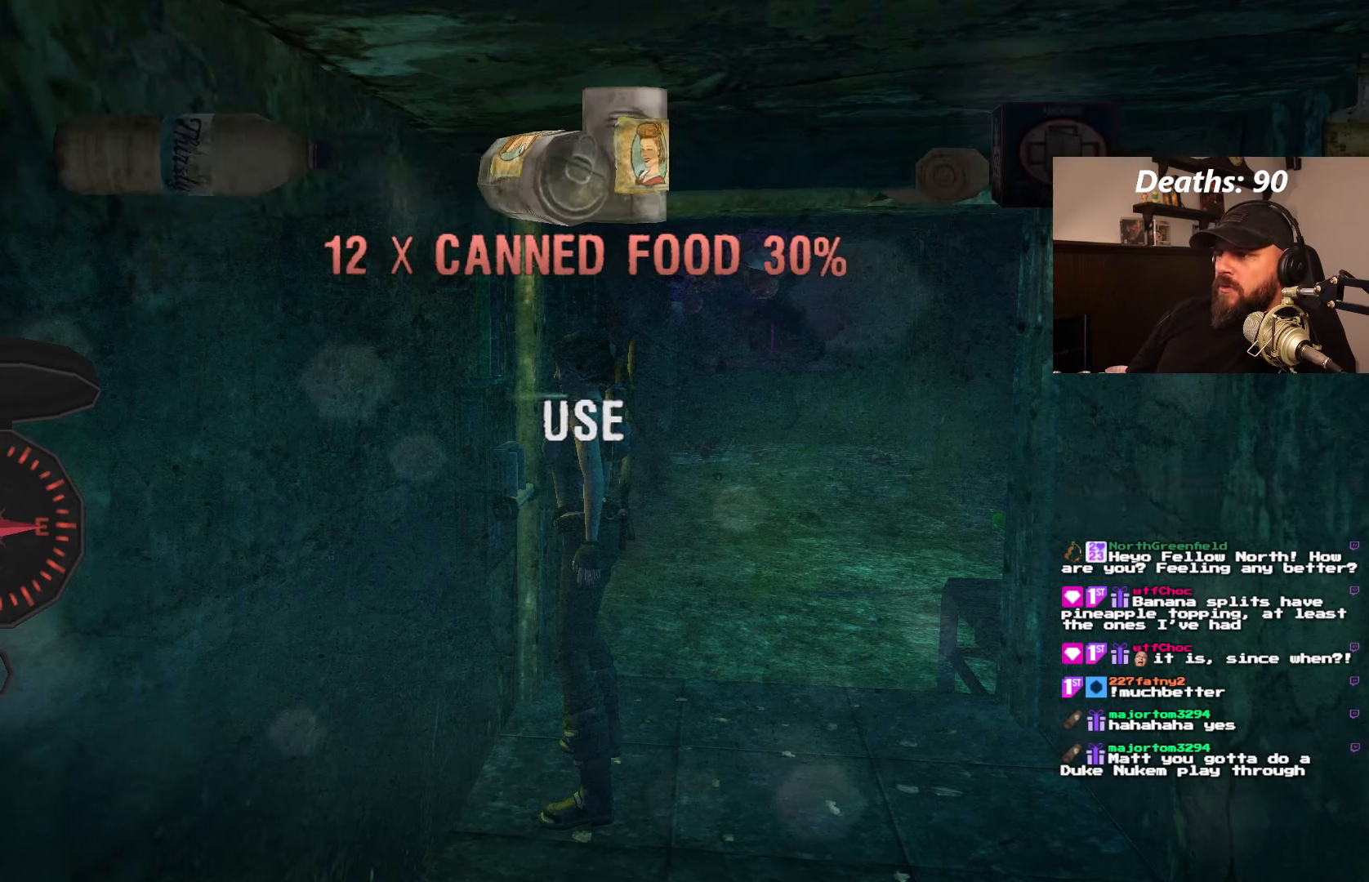
{"buttons": ["DPAD_RIGHT"], "left_stick": "center", "right_stick": "center", "events": [[133, "DPAD_RIGHT", "up"], [366, "DPAD_RIGHT", "down"]]}